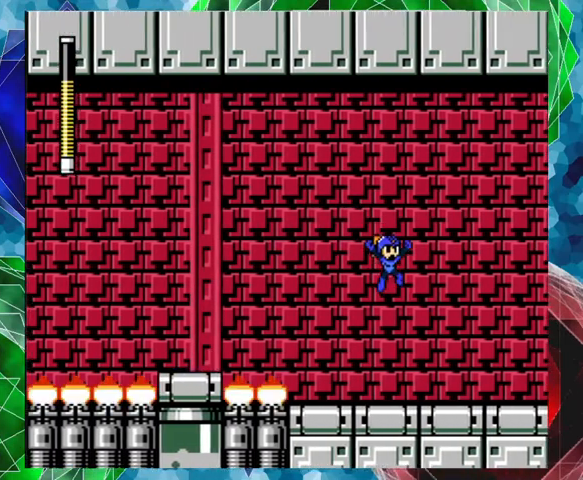
Gameplay with a controller (Nintendo layout); each line is a JSON object with the inputs held at the frame after it. "events" lists button and stick changes between this image and that frame as [ms after this image, input, new state], when the widget could be followed in between. Not read: L3 R3.
{"buttons": ["A", "DPAD_RIGHT"], "left_stick": "center", "right_stick": "center", "events": [[300, "A", "down"]]}
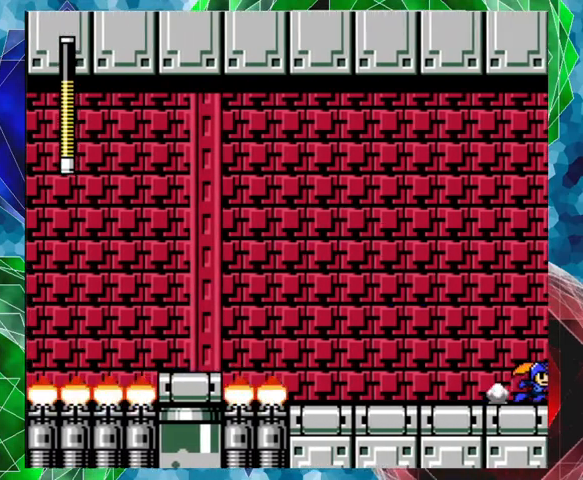
{"buttons": [], "left_stick": "center", "right_stick": "center", "events": [[267, "A", "up"], [400, "DPAD_RIGHT", "up"]]}
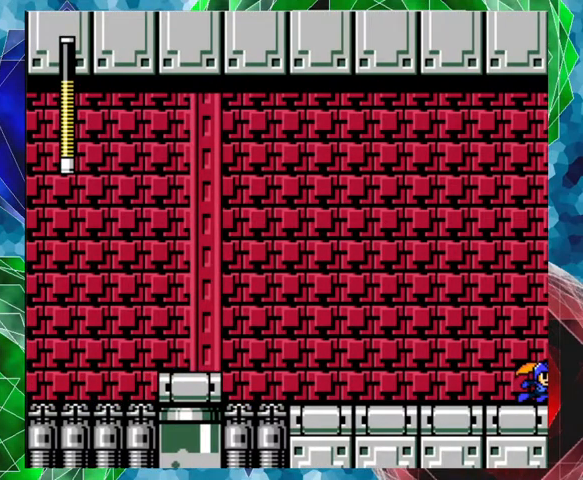
{"buttons": [], "left_stick": "center", "right_stick": "center", "events": []}
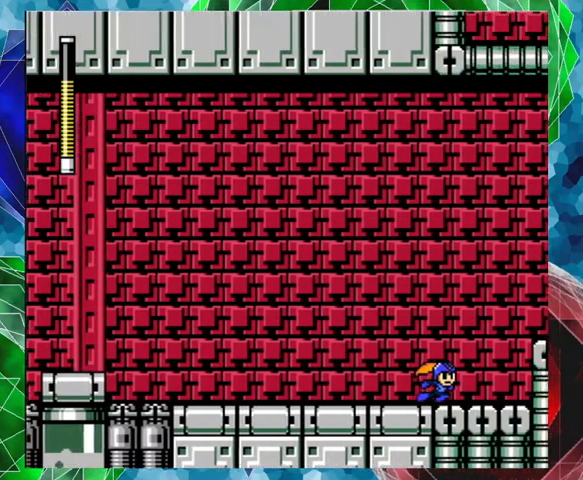
{"buttons": [], "left_stick": "center", "right_stick": "center", "events": []}
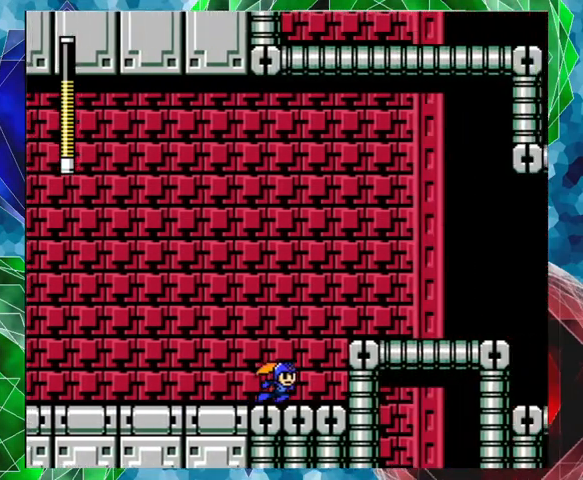
{"buttons": [], "left_stick": "center", "right_stick": "center", "events": []}
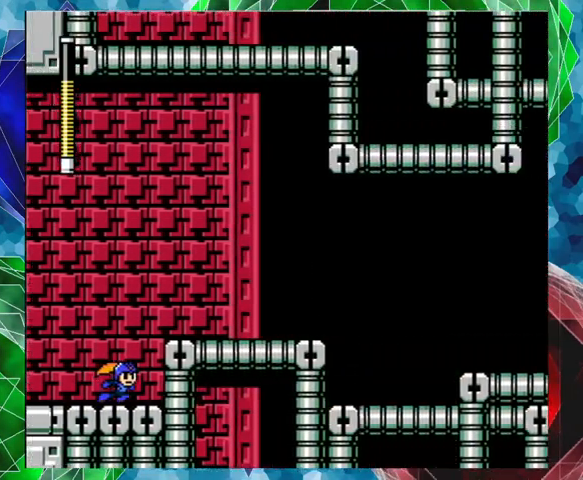
{"buttons": ["B", "DPAD_RIGHT"], "left_stick": "center", "right_stick": "center", "events": [[167, "DPAD_RIGHT", "down"], [200, "B", "down"]]}
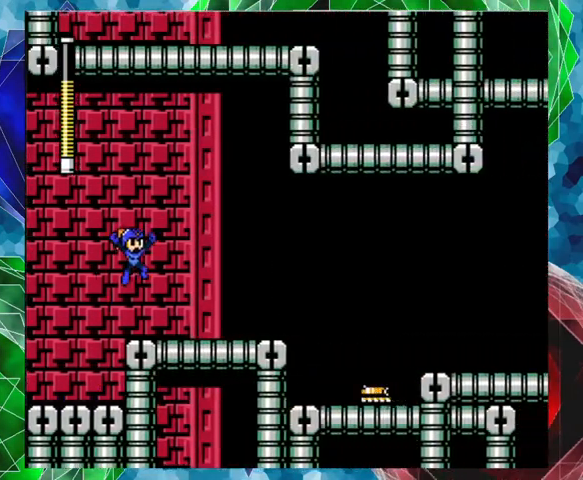
{"buttons": ["DPAD_RIGHT"], "left_stick": "center", "right_stick": "center", "events": [[67, "B", "up"]]}
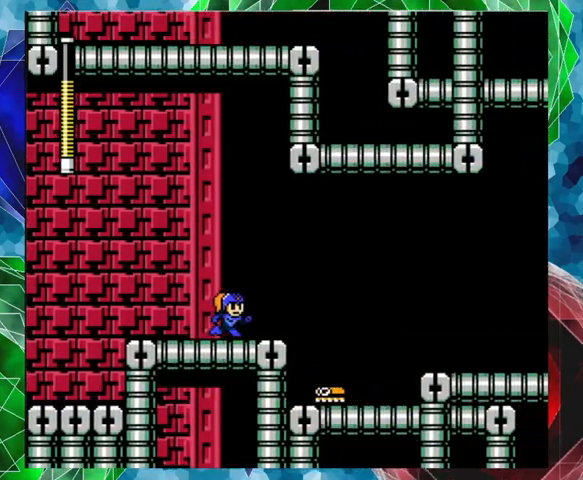
{"buttons": ["A", "B", "DPAD_RIGHT"], "left_stick": "center", "right_stick": "center", "events": [[33, "A", "down"], [67, "B", "down"]]}
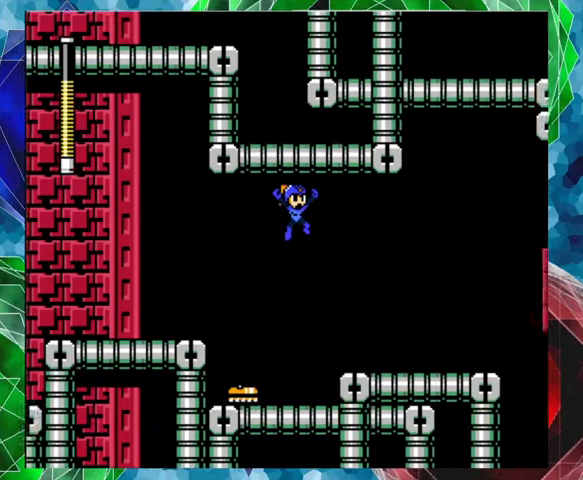
{"buttons": ["DPAD_RIGHT"], "left_stick": "center", "right_stick": "center", "events": [[67, "B", "up"], [133, "A", "up"]]}
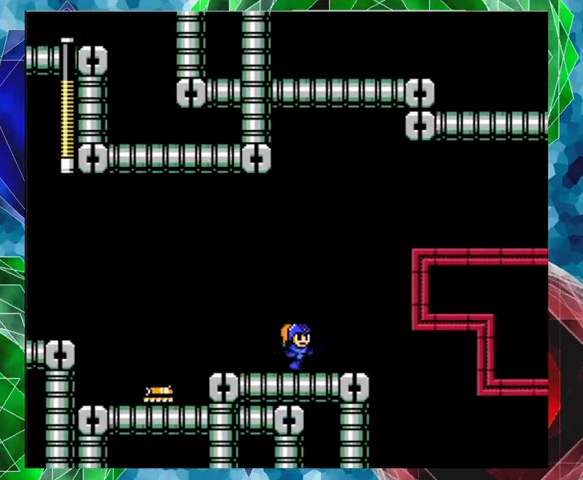
{"buttons": ["DPAD_RIGHT"], "left_stick": "center", "right_stick": "center", "events": [[67, "DPAD_RIGHT", "up"], [367, "DPAD_RIGHT", "down"]]}
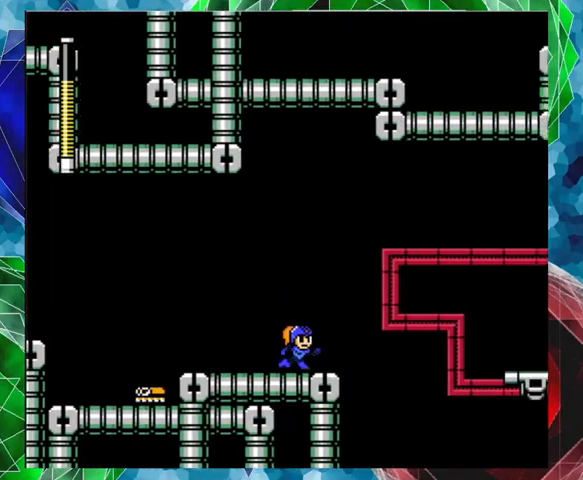
{"buttons": ["B", "DPAD_RIGHT"], "left_stick": "center", "right_stick": "center", "events": [[133, "DPAD_RIGHT", "up"], [500, "B", "down"], [500, "DPAD_RIGHT", "down"]]}
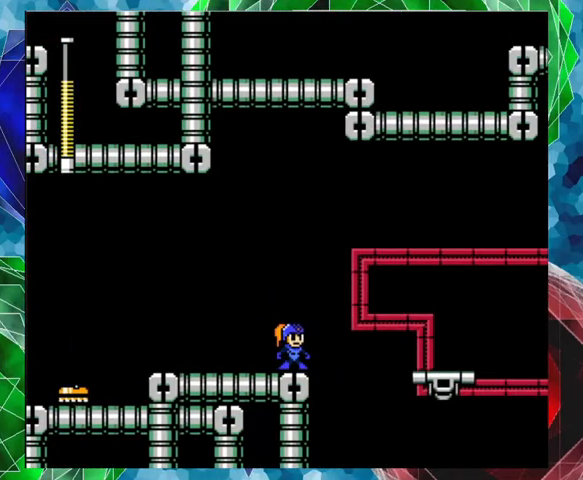
{"buttons": ["DPAD_RIGHT"], "left_stick": "center", "right_stick": "center", "events": [[33, "DPAD_UP", "down"], [267, "DPAD_UP", "up"], [367, "B", "up"]]}
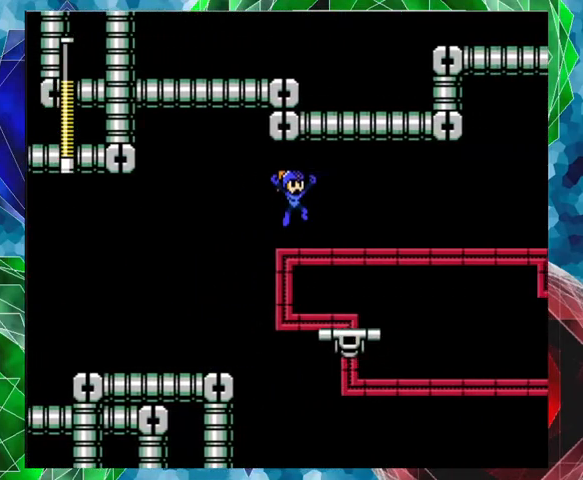
{"buttons": [], "left_stick": "center", "right_stick": "center", "events": [[233, "DPAD_RIGHT", "up"]]}
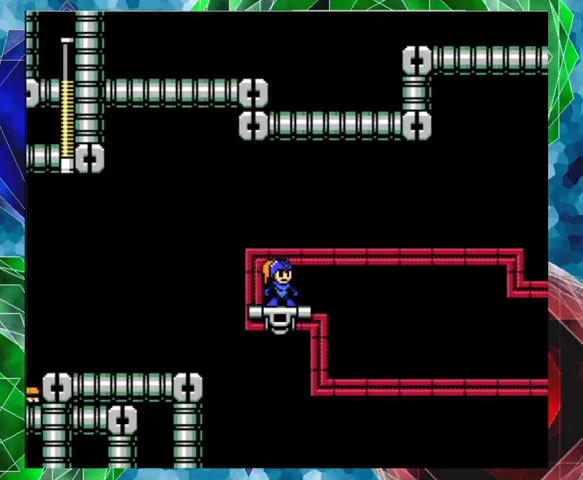
{"buttons": [], "left_stick": "center", "right_stick": "center", "events": []}
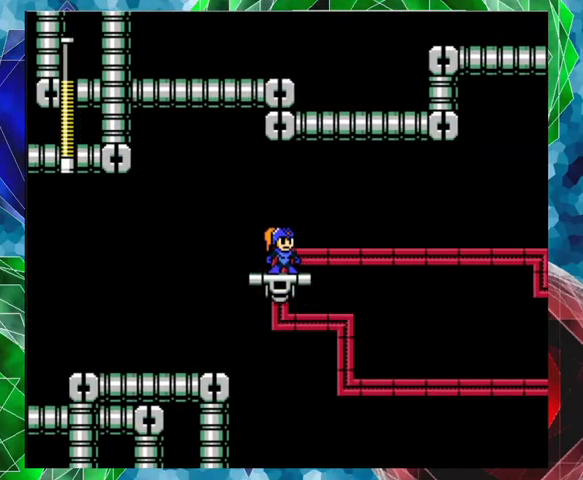
{"buttons": [], "left_stick": "center", "right_stick": "center", "events": []}
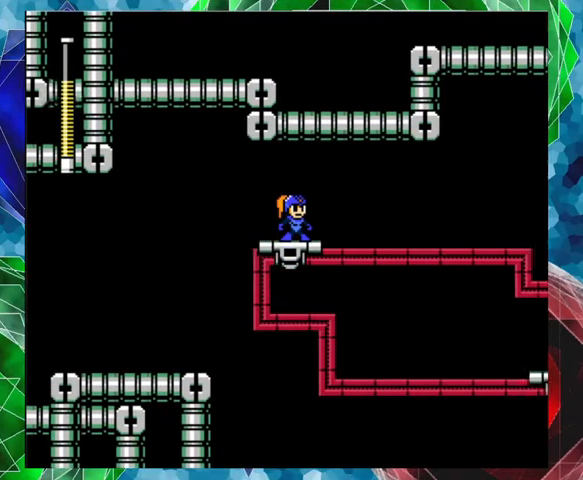
{"buttons": [], "left_stick": "center", "right_stick": "center", "events": []}
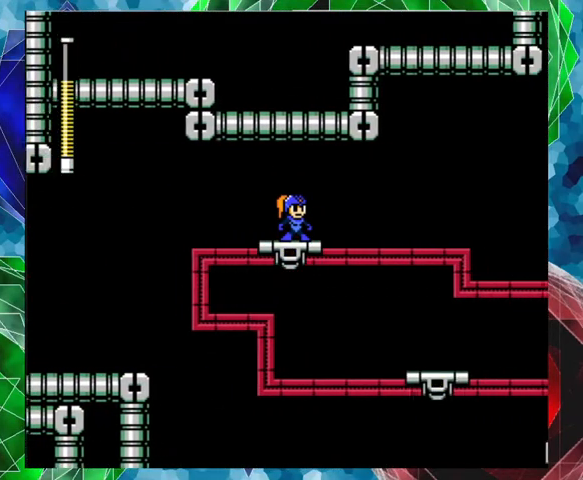
{"buttons": [], "left_stick": "center", "right_stick": "center", "events": []}
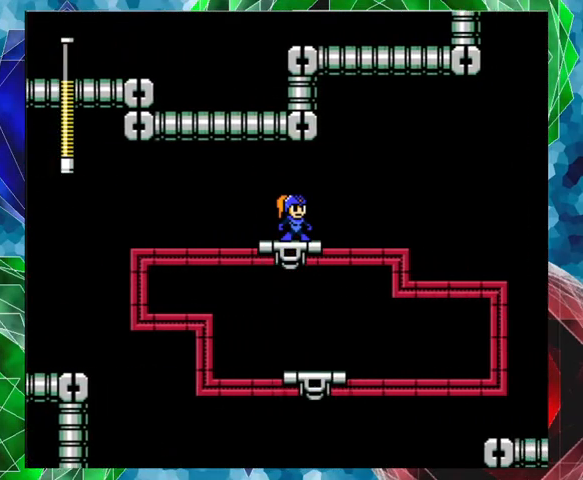
{"buttons": [], "left_stick": "center", "right_stick": "center", "events": []}
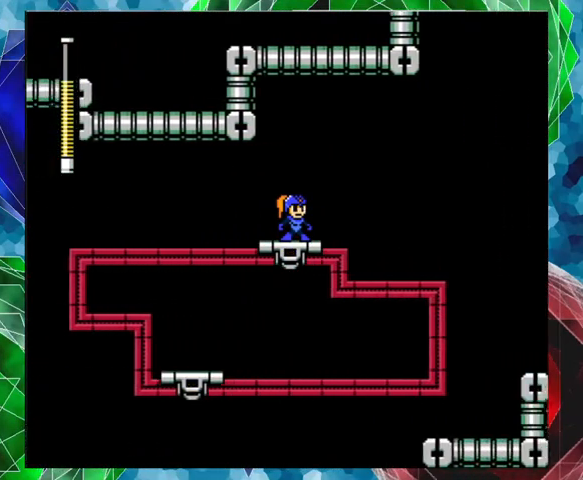
{"buttons": [], "left_stick": "center", "right_stick": "center", "events": []}
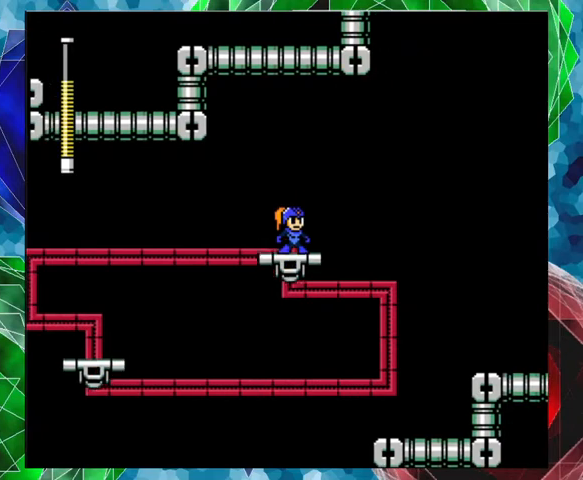
{"buttons": [], "left_stick": "center", "right_stick": "center", "events": []}
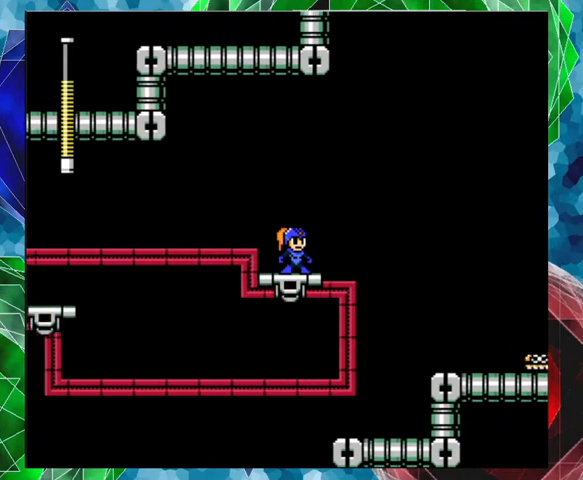
{"buttons": [], "left_stick": "center", "right_stick": "center", "events": []}
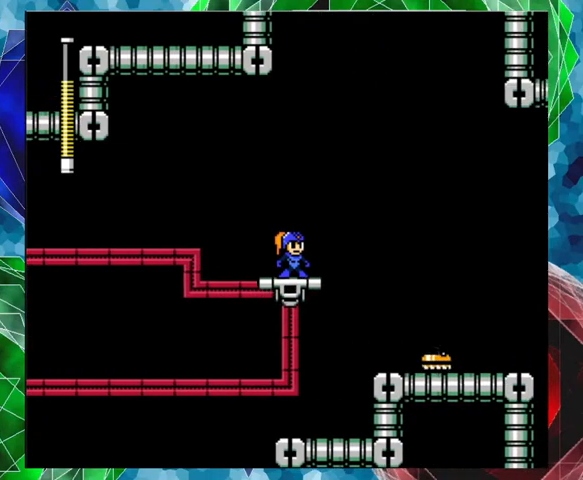
{"buttons": ["B"], "left_stick": "center", "right_stick": "center", "events": [[67, "DPAD_RIGHT", "down"], [100, "B", "down"], [433, "DPAD_RIGHT", "up"]]}
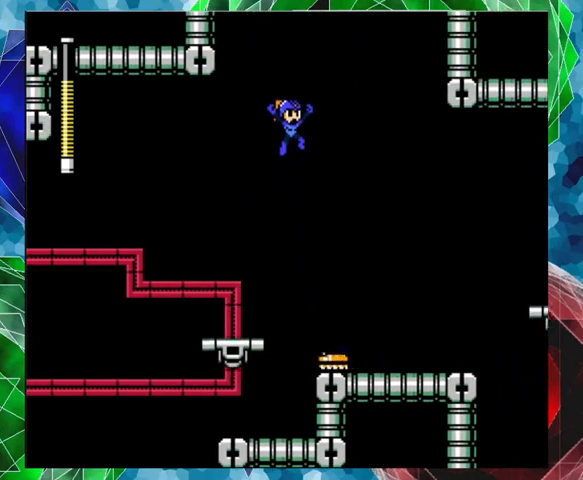
{"buttons": [], "left_stick": "center", "right_stick": "center", "events": [[233, "B", "up"], [267, "DPAD_LEFT", "down"], [400, "DPAD_LEFT", "up"]]}
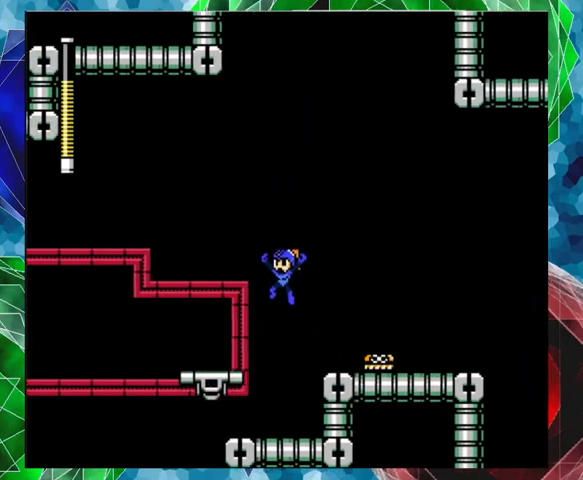
{"buttons": ["B"], "left_stick": "center", "right_stick": "center", "events": [[33, "DPAD_RIGHT", "down"], [67, "DPAD_UP", "down"], [233, "DPAD_UP", "up"], [367, "DPAD_RIGHT", "up"], [433, "B", "down"]]}
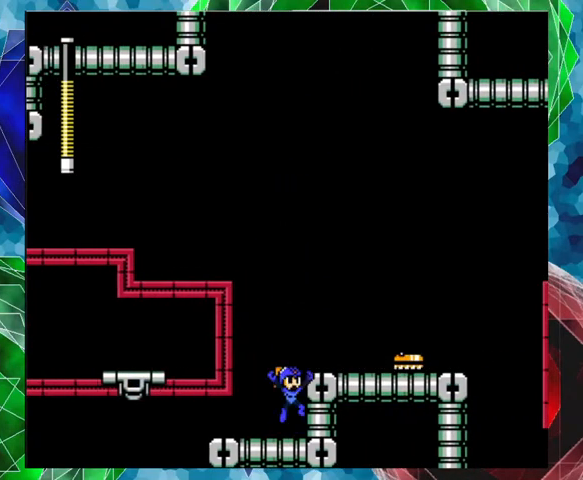
{"buttons": [], "left_stick": "center", "right_stick": "center", "events": [[133, "DPAD_RIGHT", "down"], [167, "B", "up"], [300, "DPAD_RIGHT", "up"]]}
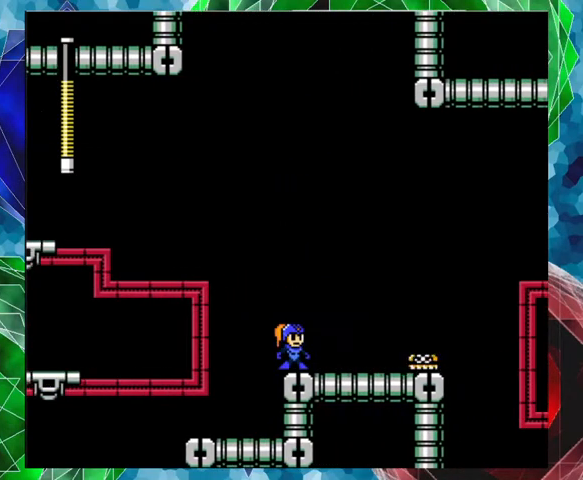
{"buttons": ["DPAD_RIGHT"], "left_stick": "center", "right_stick": "center", "events": [[100, "B", "down"], [100, "DPAD_RIGHT", "down"], [467, "B", "up"]]}
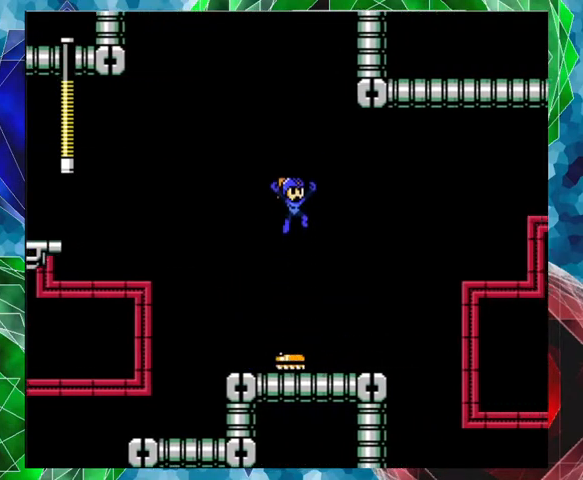
{"buttons": [], "left_stick": "center", "right_stick": "center", "events": [[300, "DPAD_RIGHT", "up"]]}
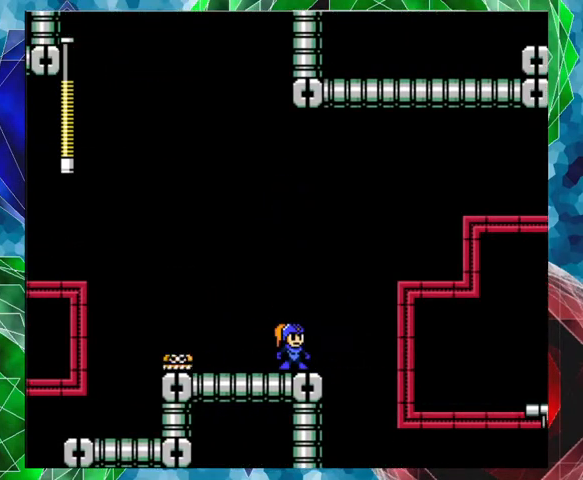
{"buttons": ["B", "DPAD_RIGHT"], "left_stick": "center", "right_stick": "center", "events": [[267, "B", "down"], [267, "DPAD_RIGHT", "down"]]}
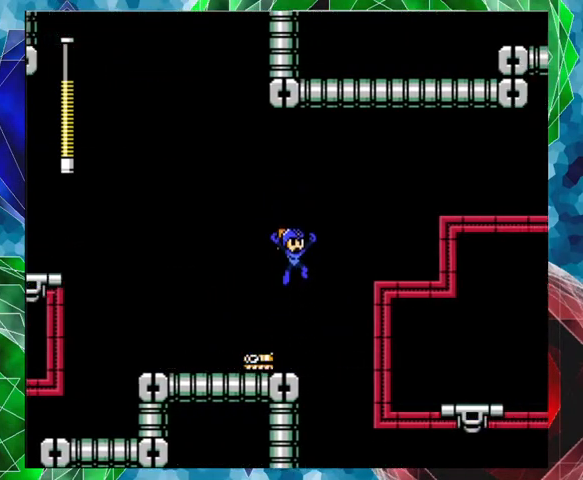
{"buttons": [], "left_stick": "center", "right_stick": "center", "events": [[400, "B", "up"], [500, "DPAD_RIGHT", "up"]]}
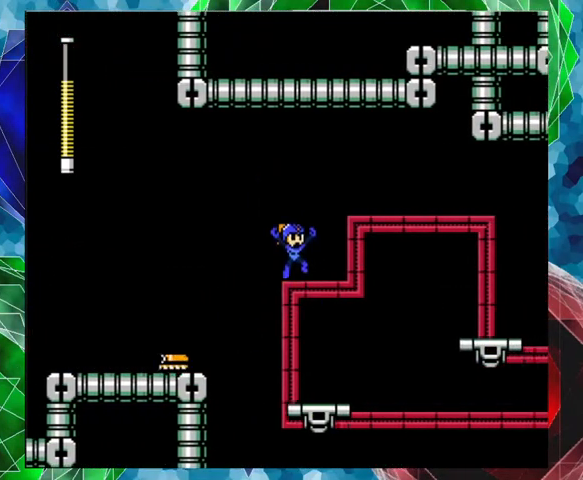
{"buttons": [], "left_stick": "center", "right_stick": "center", "events": []}